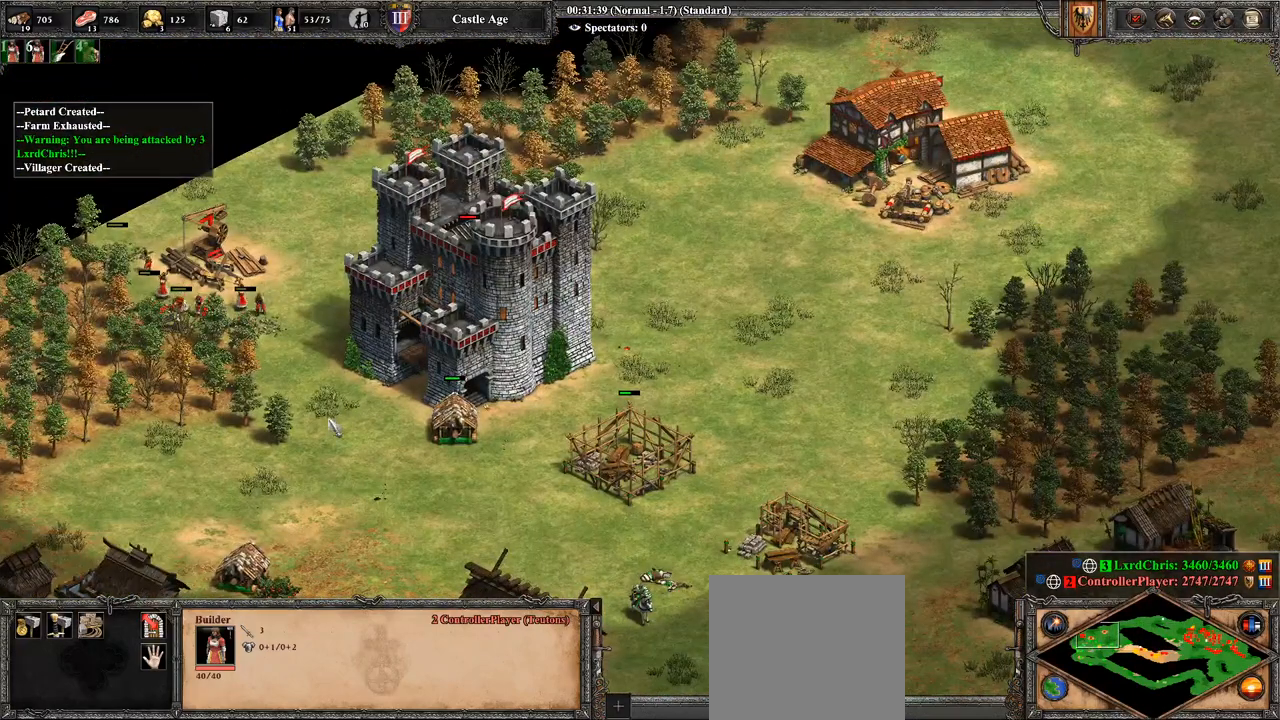
Gameplay with a controller (PlayStation layout); each line is a JSON object with the inputs held at the frame after it. "events" lists button and stick changes between this image and that frame as [ms after this image, input, new state], when the widget could be followed in between.
{"buttons": ["CROSS"], "left_stick": "up-left", "right_stick": "center", "events": [[179, "left_stick", "right"], [321, "CROSS", "down"], [321, "left_stick", "up-left"]]}
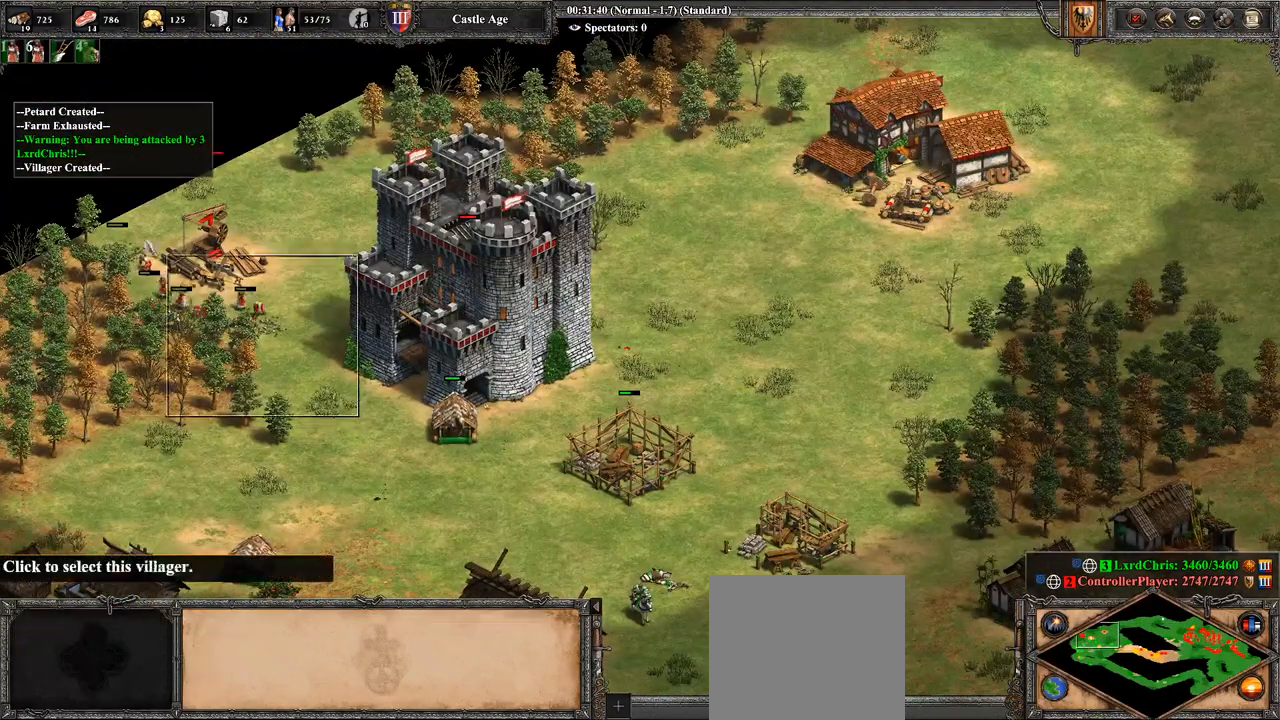
{"buttons": [], "left_stick": "right", "right_stick": "down-right", "events": [[179, "CROSS", "up"], [179, "left_stick", "center"], [250, "left_stick", "right"], [429, "right_stick", "down-right"]]}
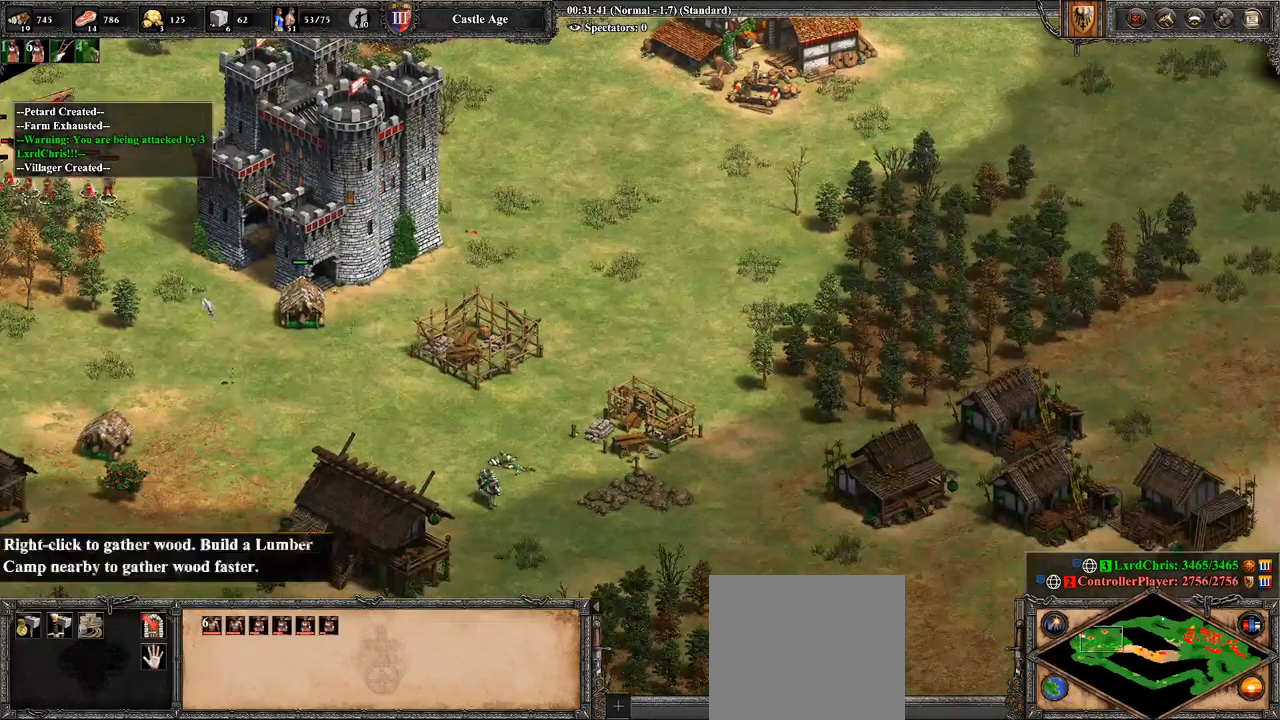
{"buttons": ["CIRCLE"], "left_stick": "right", "right_stick": "center", "events": [[71, "right_stick", "center"], [250, "left_stick", "center"], [321, "left_stick", "right"], [500, "CIRCLE", "down"]]}
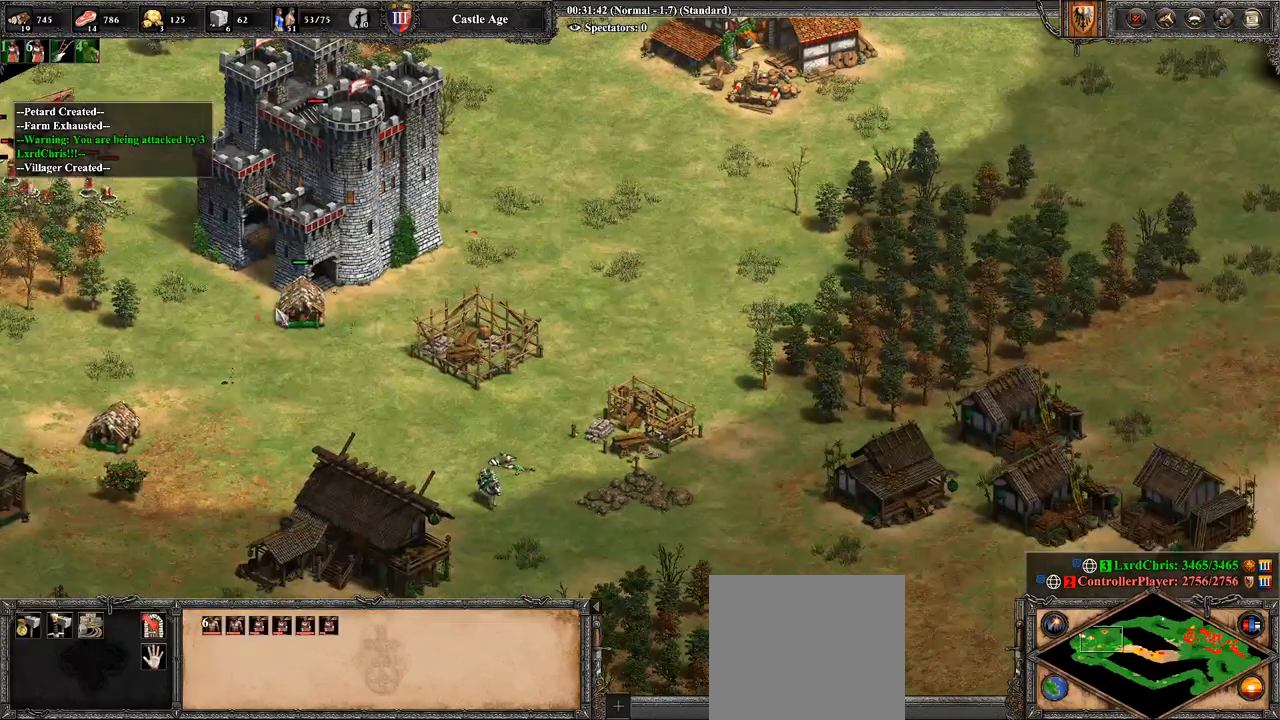
{"buttons": ["CIRCLE"], "left_stick": "center", "right_stick": "center", "events": [[71, "CIRCLE", "up"], [71, "left_stick", "center"], [179, "CIRCLE", "down"], [214, "CIRCLE", "up"], [321, "CIRCLE", "down"], [357, "left_stick", "right"], [393, "CIRCLE", "up"], [464, "CIRCLE", "down"], [464, "left_stick", "center"]]}
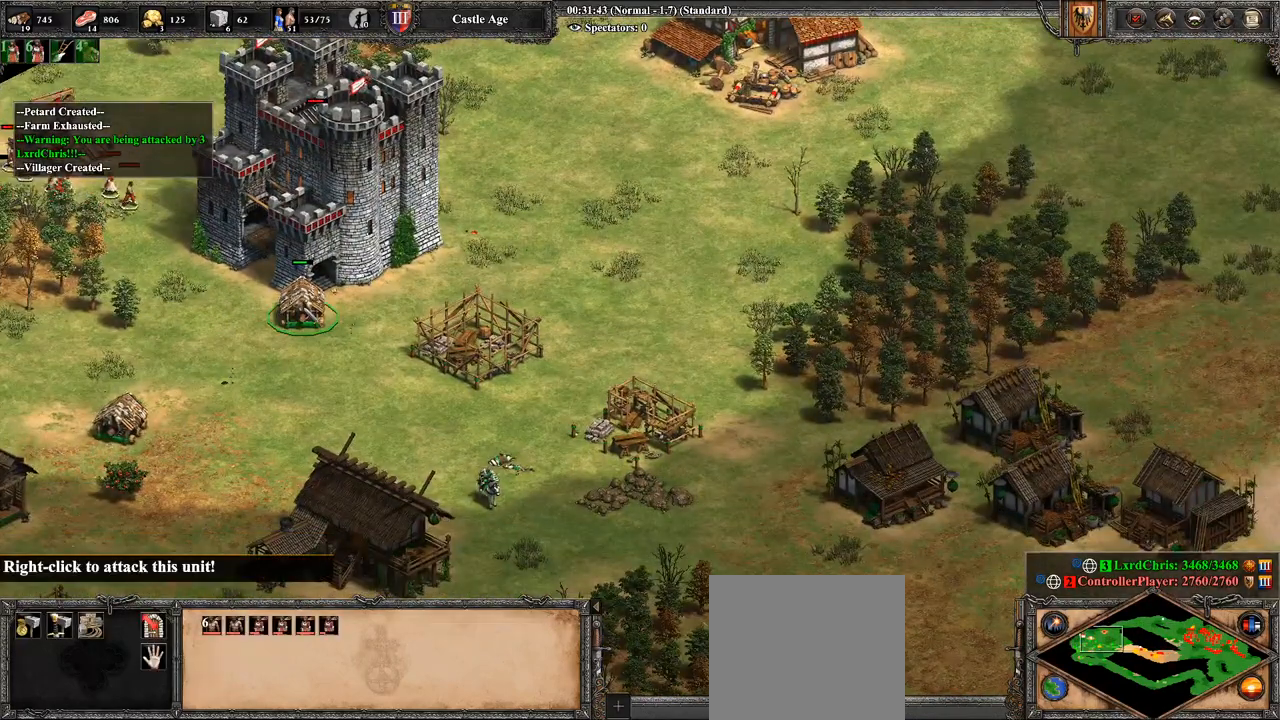
{"buttons": [], "left_stick": "center", "right_stick": "center", "events": [[107, "CIRCLE", "up"]]}
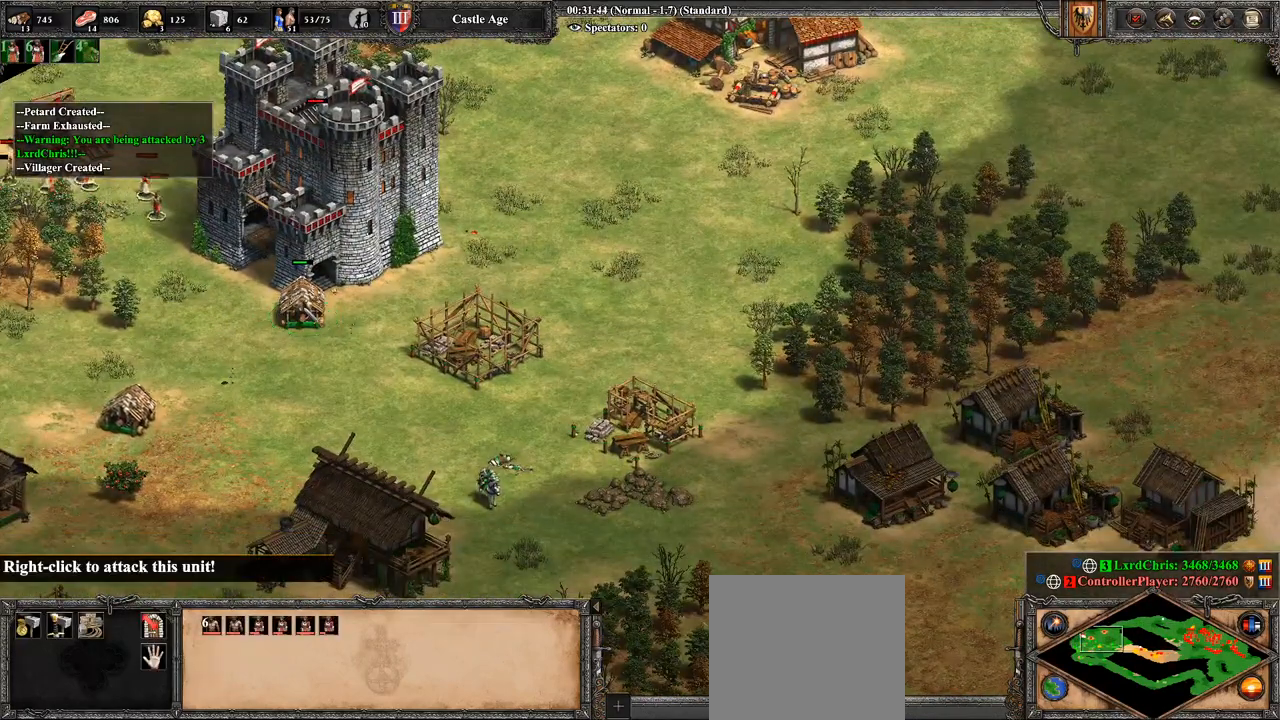
{"buttons": [], "left_stick": "up-right", "right_stick": "center", "events": [[179, "left_stick", "right"], [286, "right_stick", "right"], [393, "right_stick", "center"], [429, "left_stick", "up-right"]]}
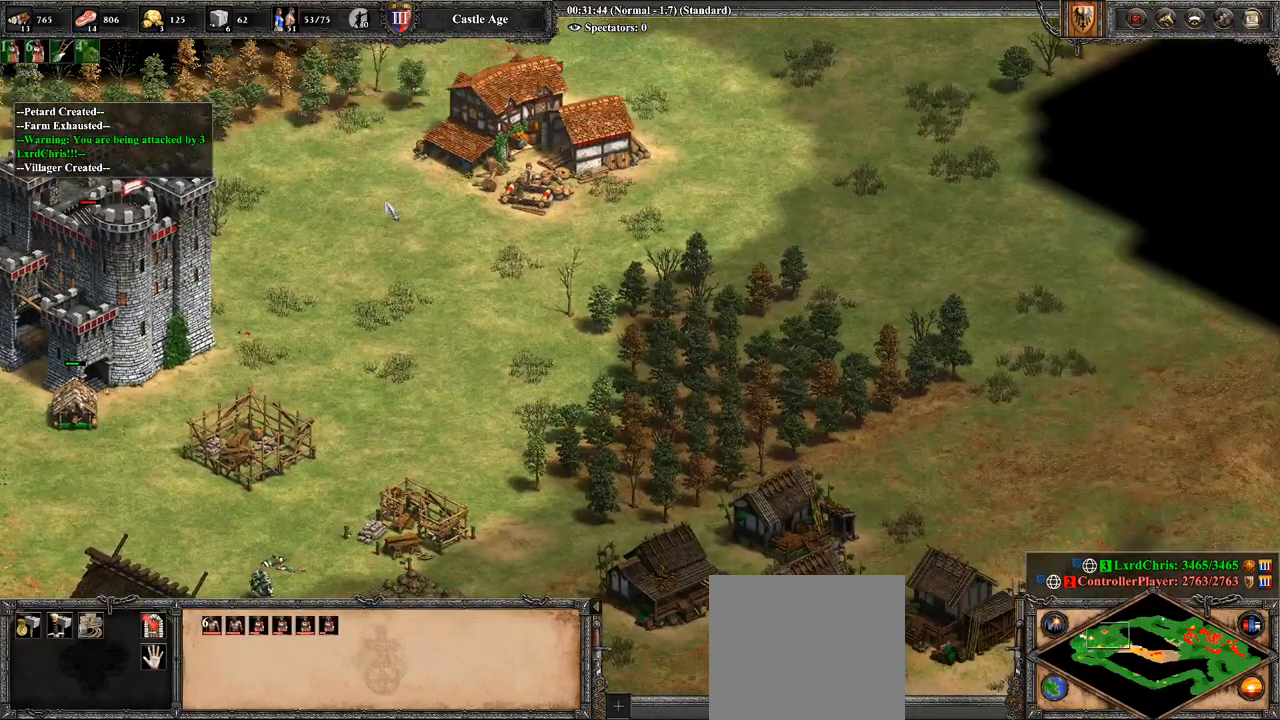
{"buttons": ["CROSS"], "left_stick": "up-right", "right_stick": "center", "events": [[143, "left_stick", "right"], [464, "CROSS", "down"], [464, "left_stick", "up-right"]]}
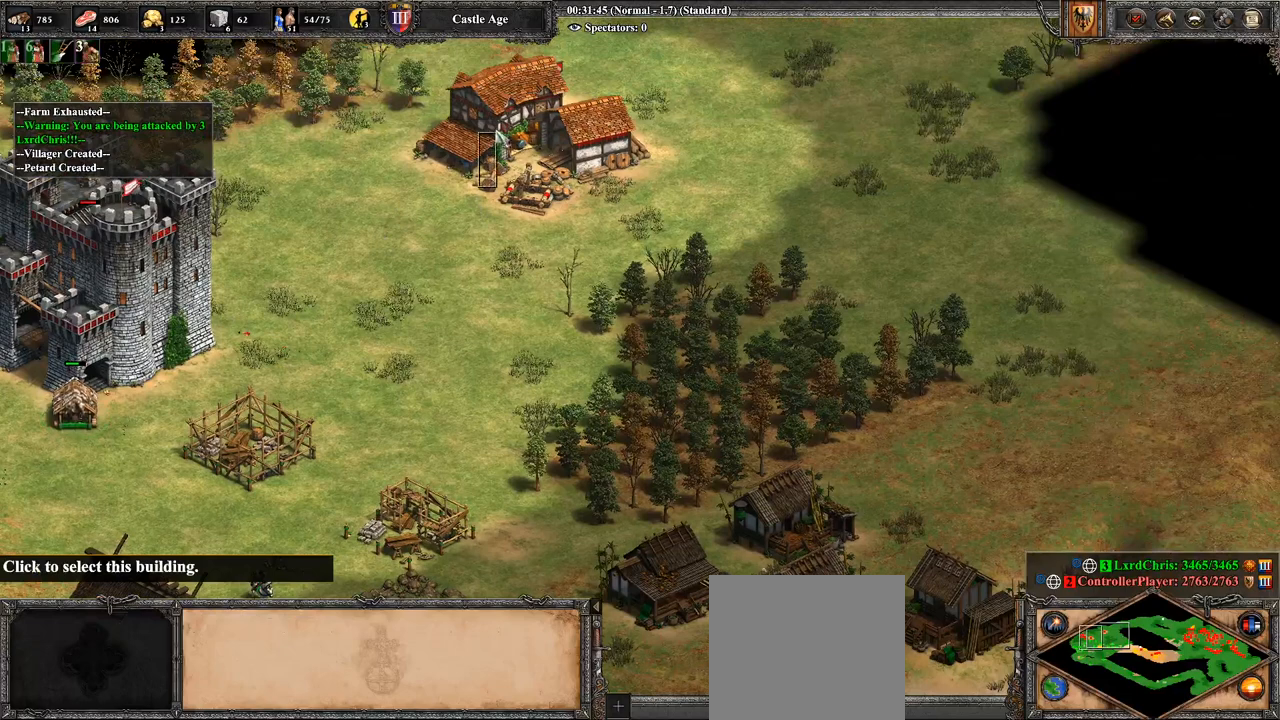
{"buttons": [], "left_stick": "center", "right_stick": "center", "events": [[36, "CROSS", "up"], [107, "left_stick", "center"], [179, "left_stick", "down-left"], [464, "left_stick", "center"]]}
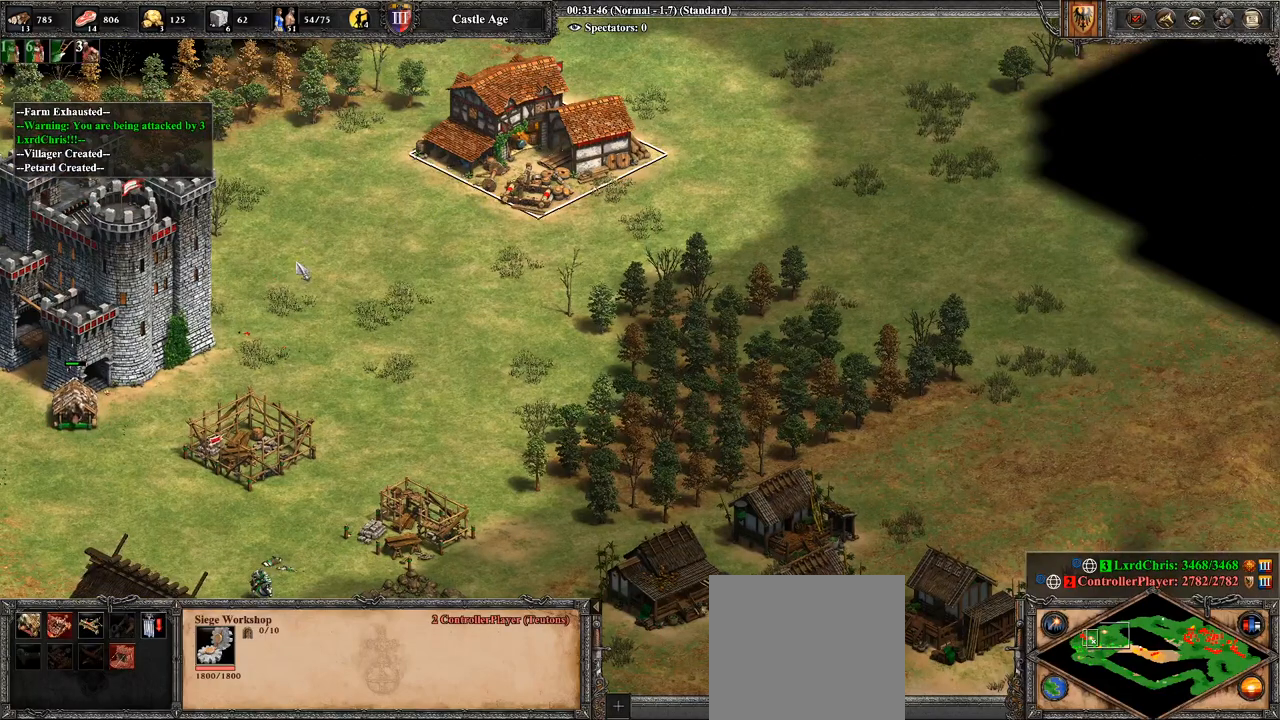
{"buttons": [], "left_stick": "down-left", "right_stick": "center", "events": [[71, "CIRCLE", "down"], [107, "left_stick", "down"], [179, "CIRCLE", "up"], [286, "left_stick", "center"], [500, "left_stick", "down-left"]]}
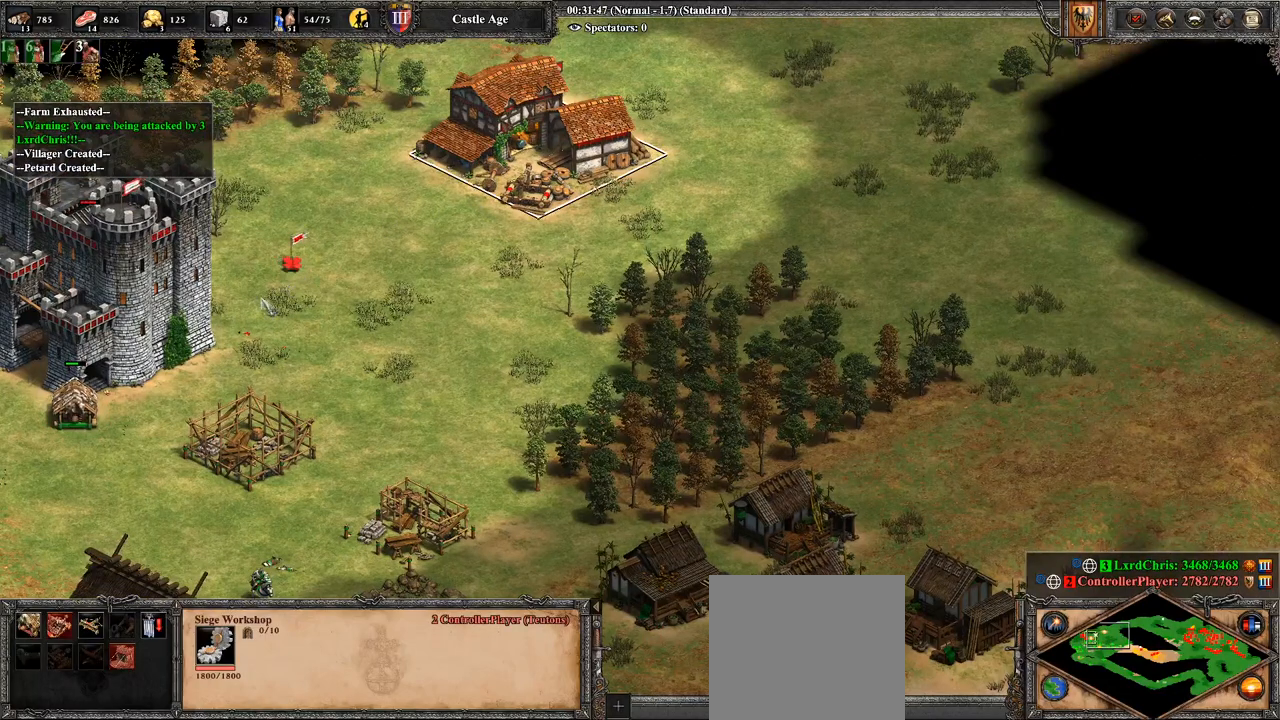
{"buttons": [], "left_stick": "down", "right_stick": "center", "events": [[429, "left_stick", "down"]]}
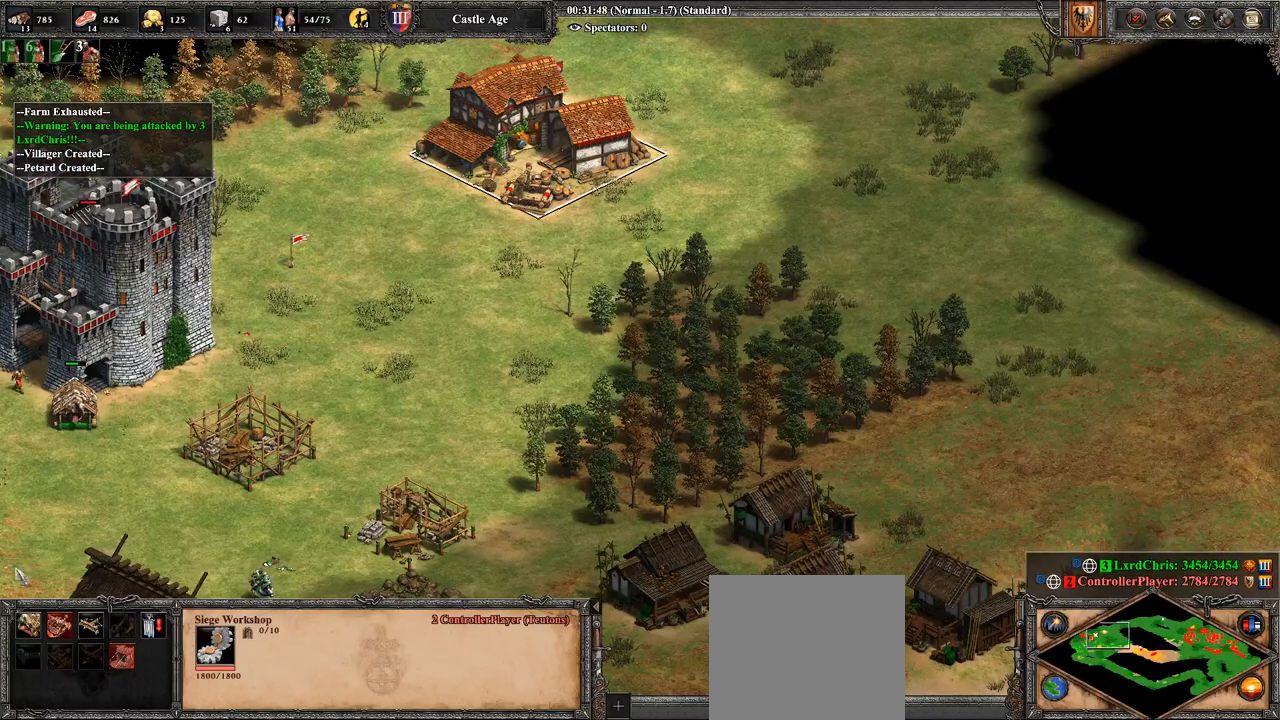
{"buttons": [], "left_stick": "center", "right_stick": "center", "events": [[71, "left_stick", "right"], [357, "left_stick", "center"]]}
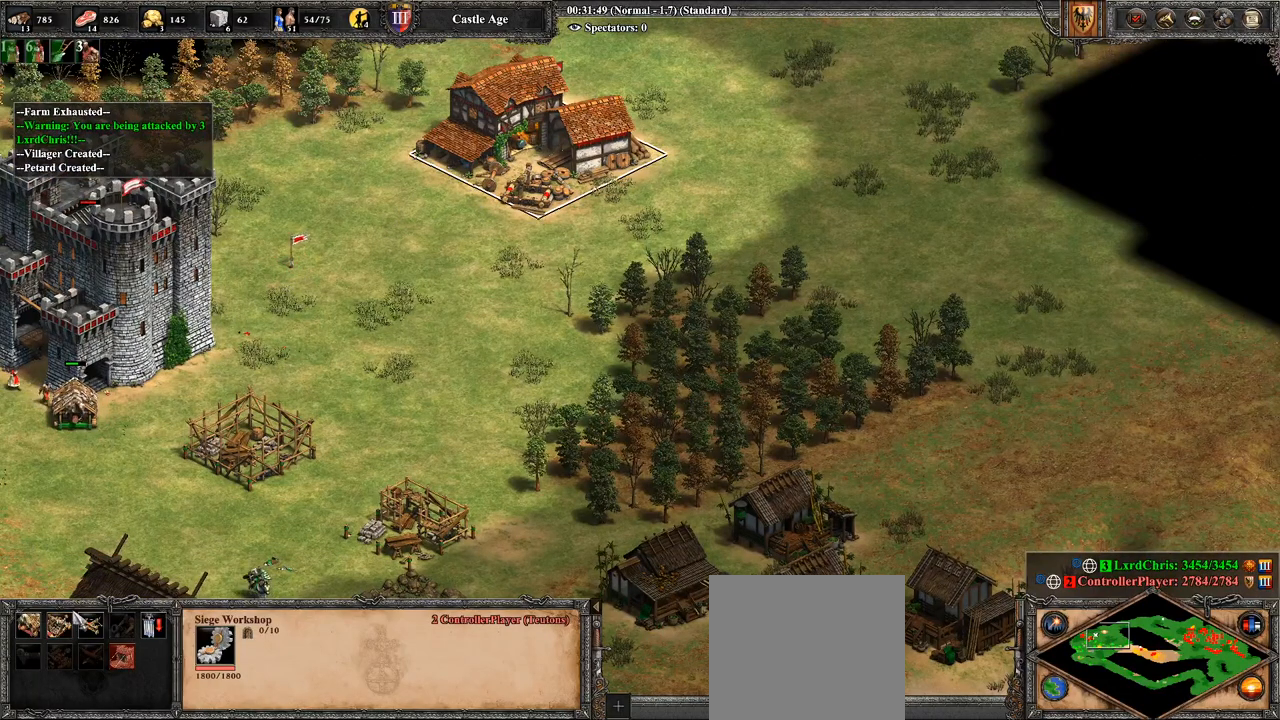
{"buttons": [], "left_stick": "down", "right_stick": "center", "events": [[500, "left_stick", "down"]]}
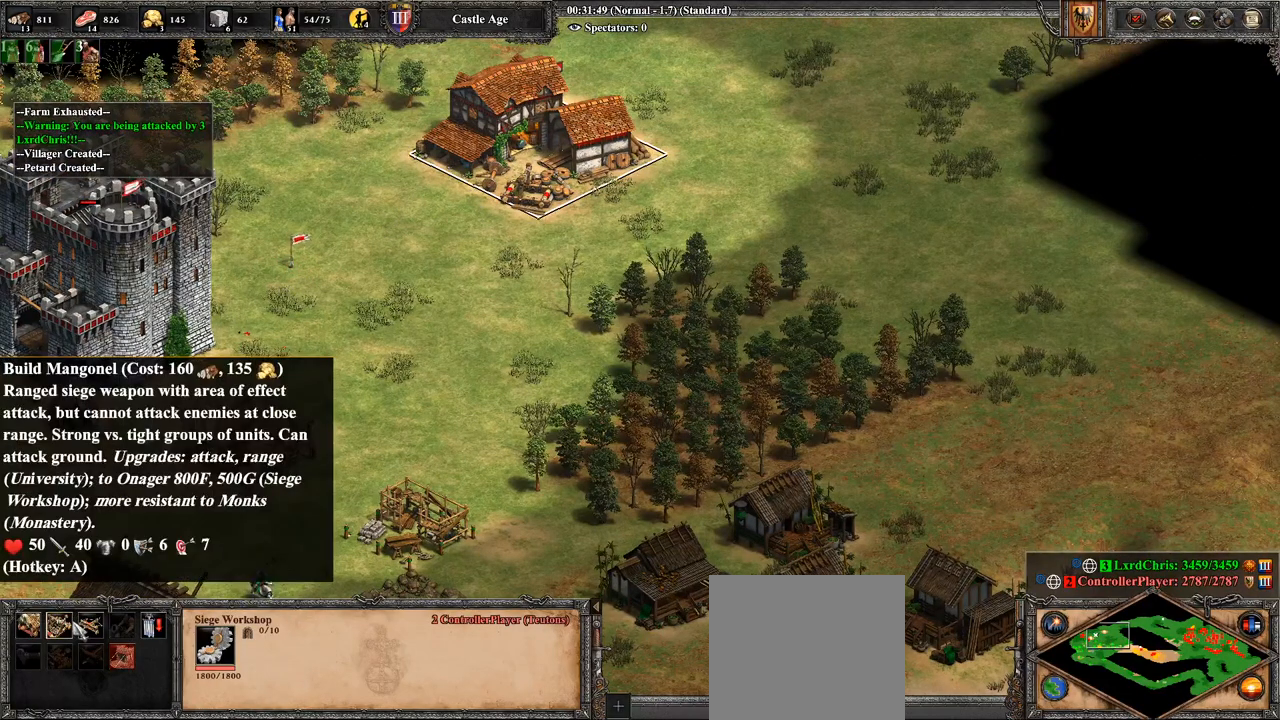
{"buttons": ["CROSS"], "left_stick": "center", "right_stick": "center", "events": [[71, "left_stick", "center"], [429, "CROSS", "down"]]}
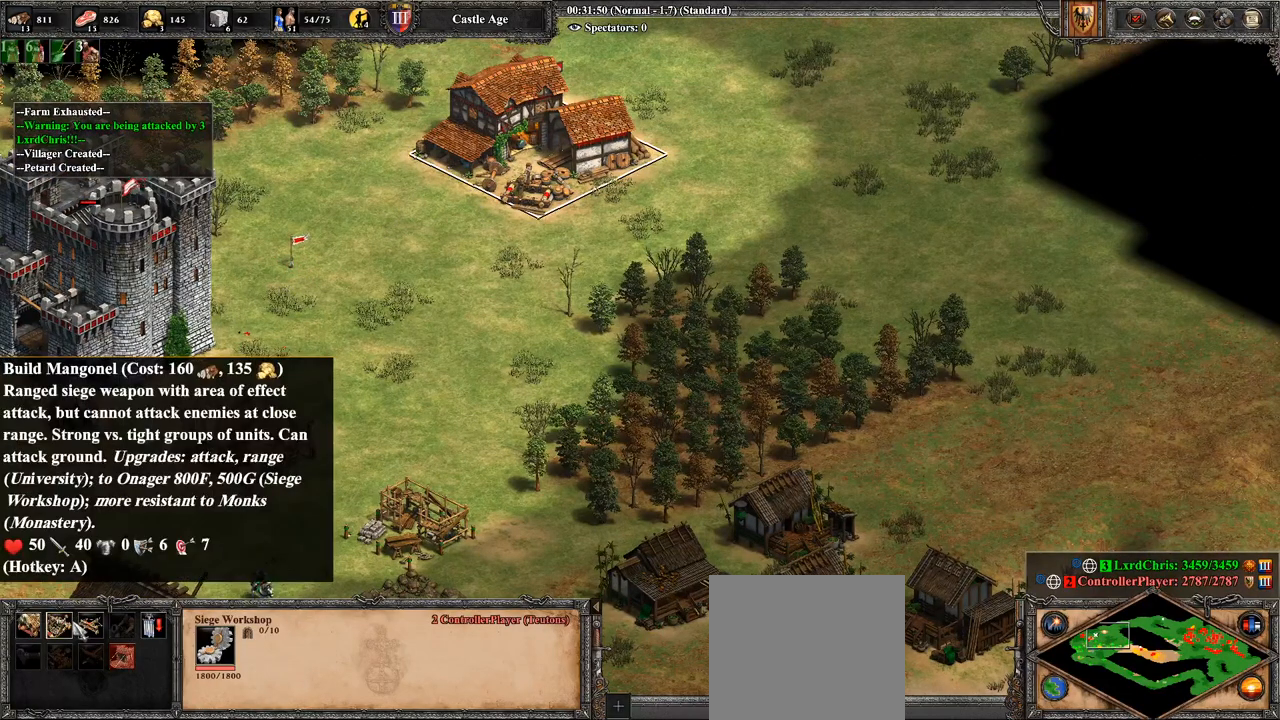
{"buttons": [], "left_stick": "up-right", "right_stick": "center", "events": [[36, "CROSS", "up"], [71, "CROSS", "down"], [179, "CROSS", "up"], [464, "left_stick", "up-right"]]}
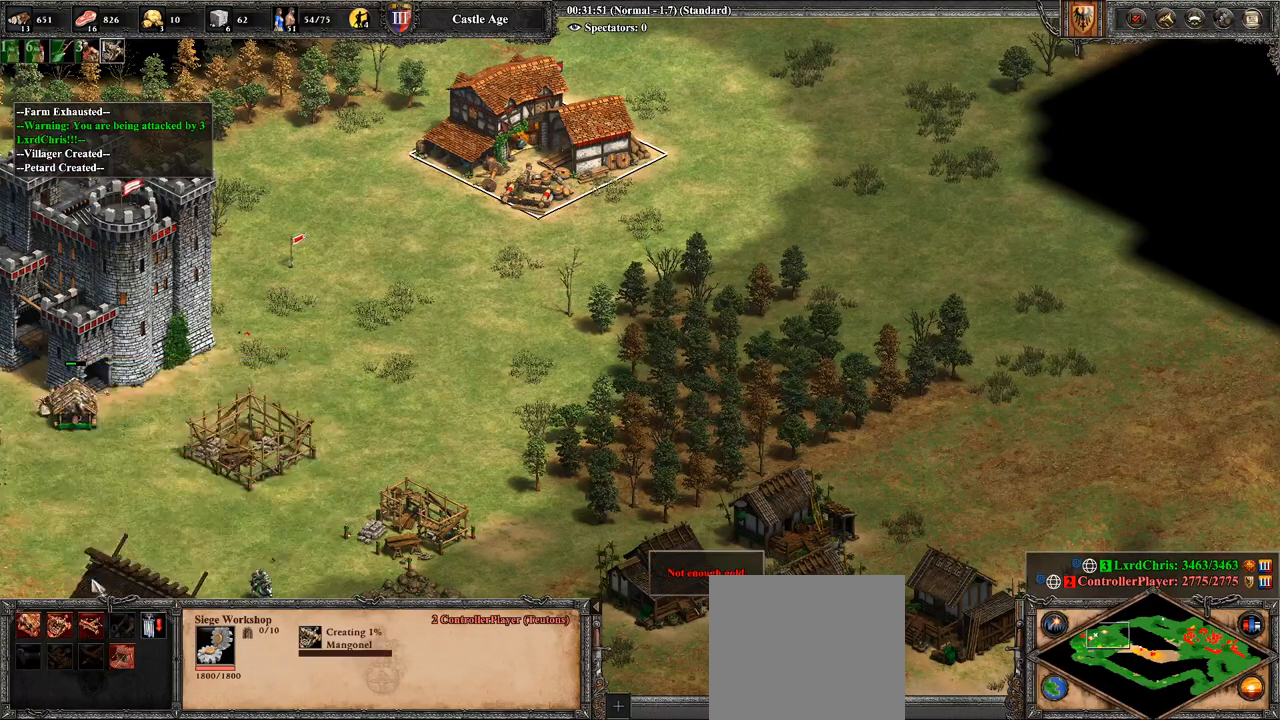
{"buttons": [], "left_stick": "right", "right_stick": "center", "events": [[214, "left_stick", "center"], [214, "right_stick", "left"], [357, "right_stick", "center"], [393, "left_stick", "up-right"], [464, "left_stick", "right"]]}
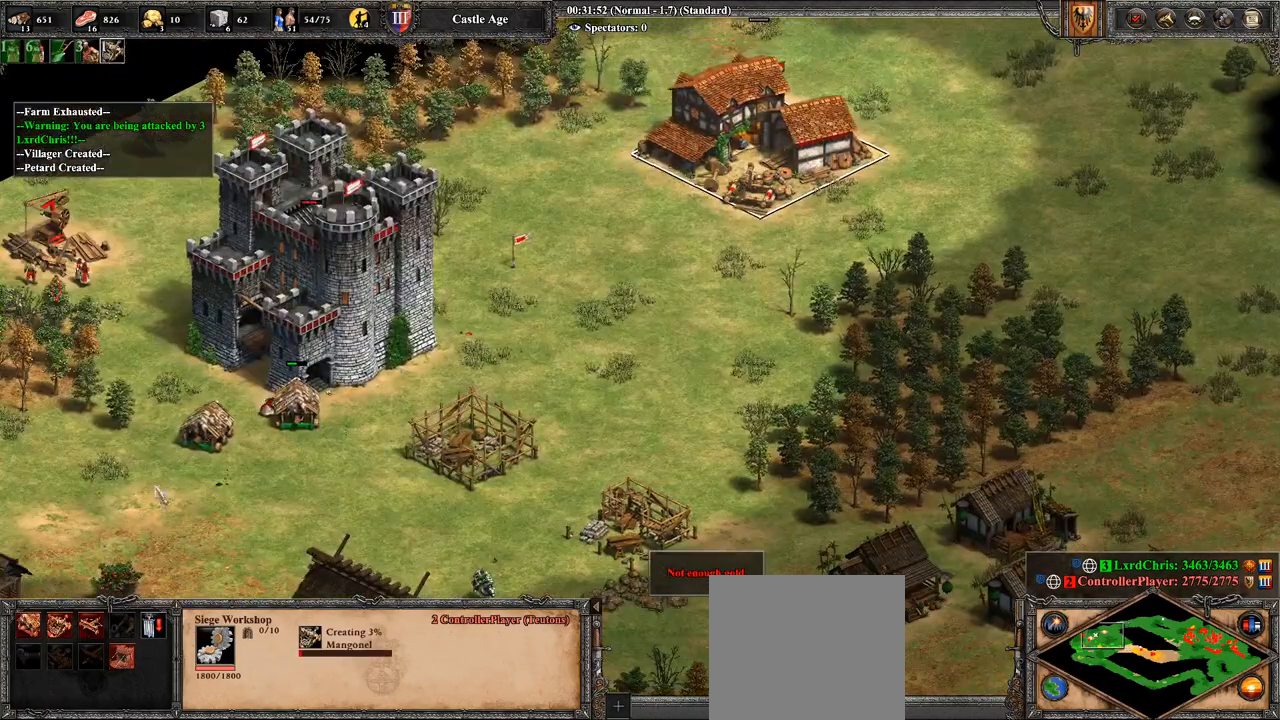
{"buttons": [], "left_stick": "down", "right_stick": "center", "events": [[429, "left_stick", "center"], [500, "left_stick", "down"]]}
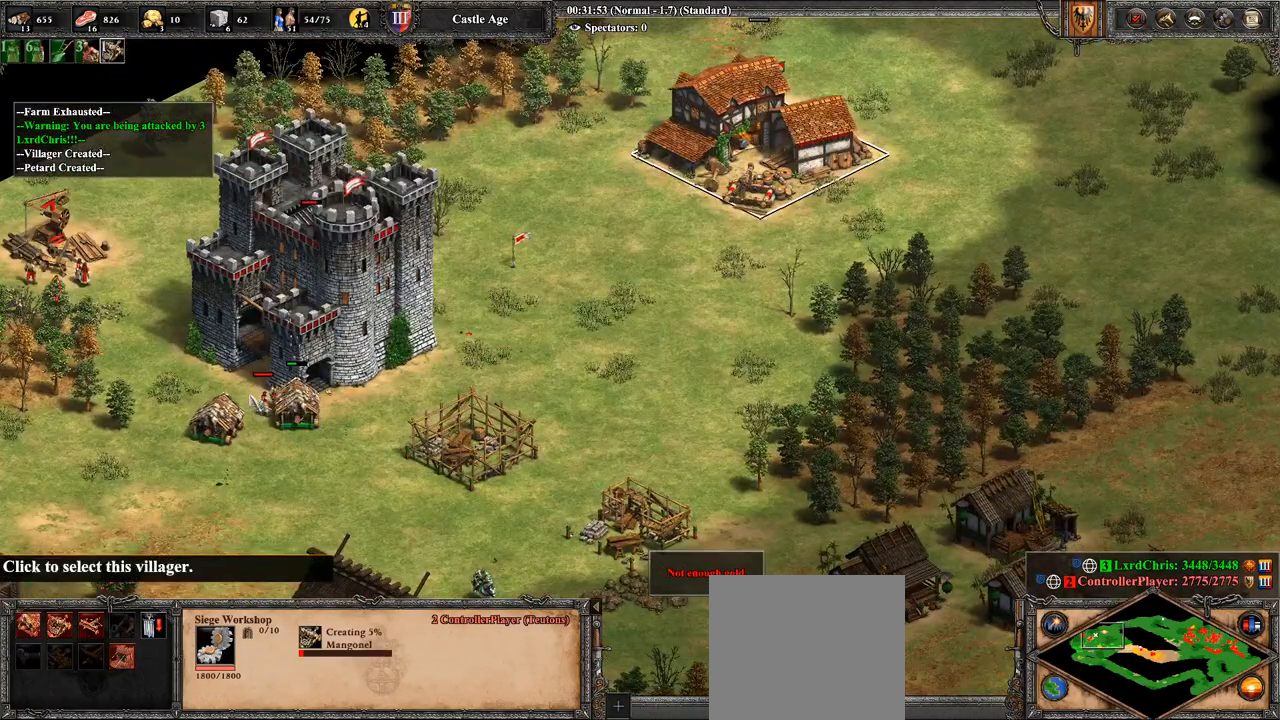
{"buttons": ["CROSS"], "left_stick": "up-left", "right_stick": "center", "events": [[179, "left_stick", "center"], [321, "left_stick", "up"], [393, "CROSS", "down"], [393, "left_stick", "up-left"]]}
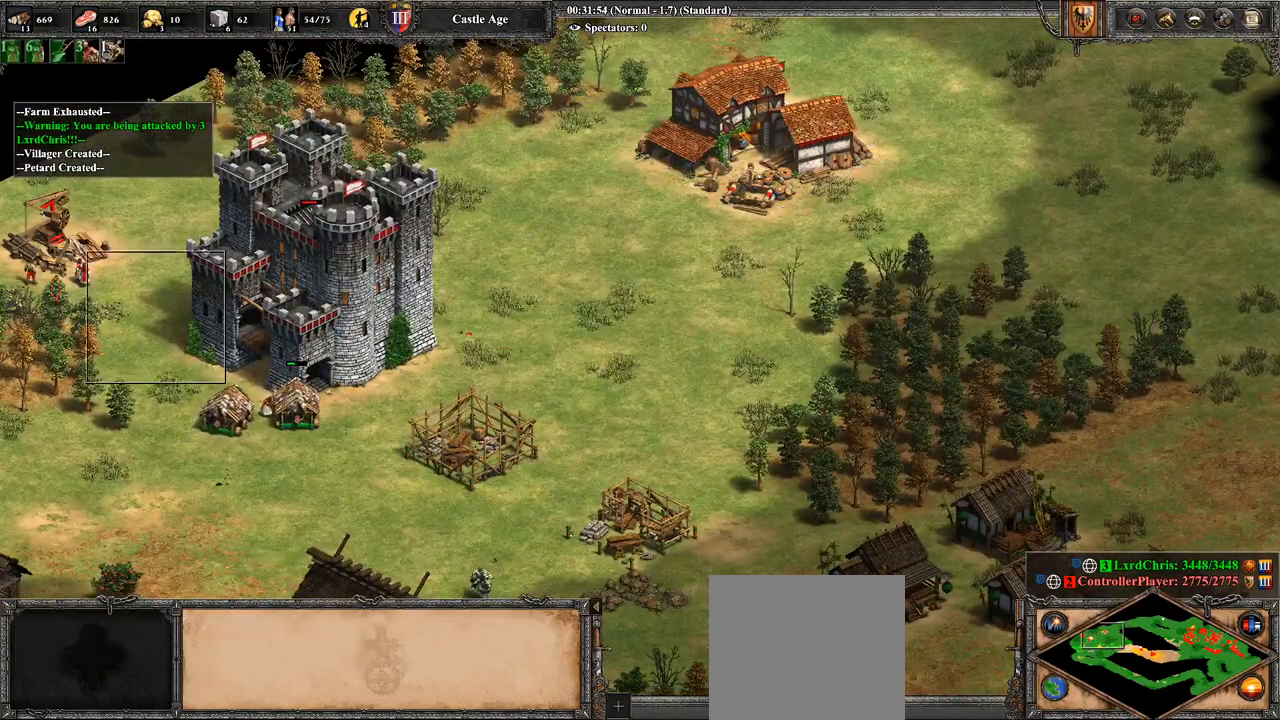
{"buttons": [], "left_stick": "right", "right_stick": "center", "events": [[179, "left_stick", "center"], [250, "CROSS", "up"], [250, "left_stick", "right"]]}
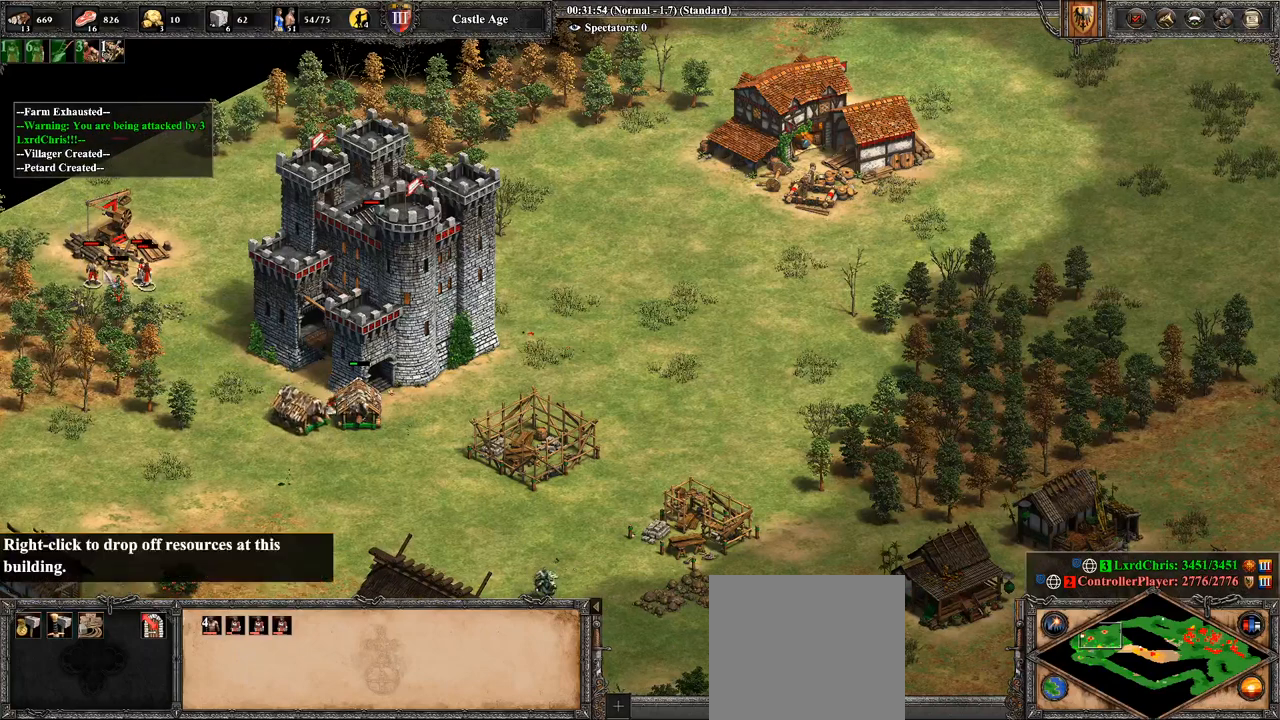
{"buttons": [], "left_stick": "right", "right_stick": "center", "events": [[36, "CIRCLE", "down"], [143, "CIRCLE", "up"], [214, "CIRCLE", "down"], [286, "CIRCLE", "up"], [393, "CIRCLE", "down"], [500, "CIRCLE", "up"]]}
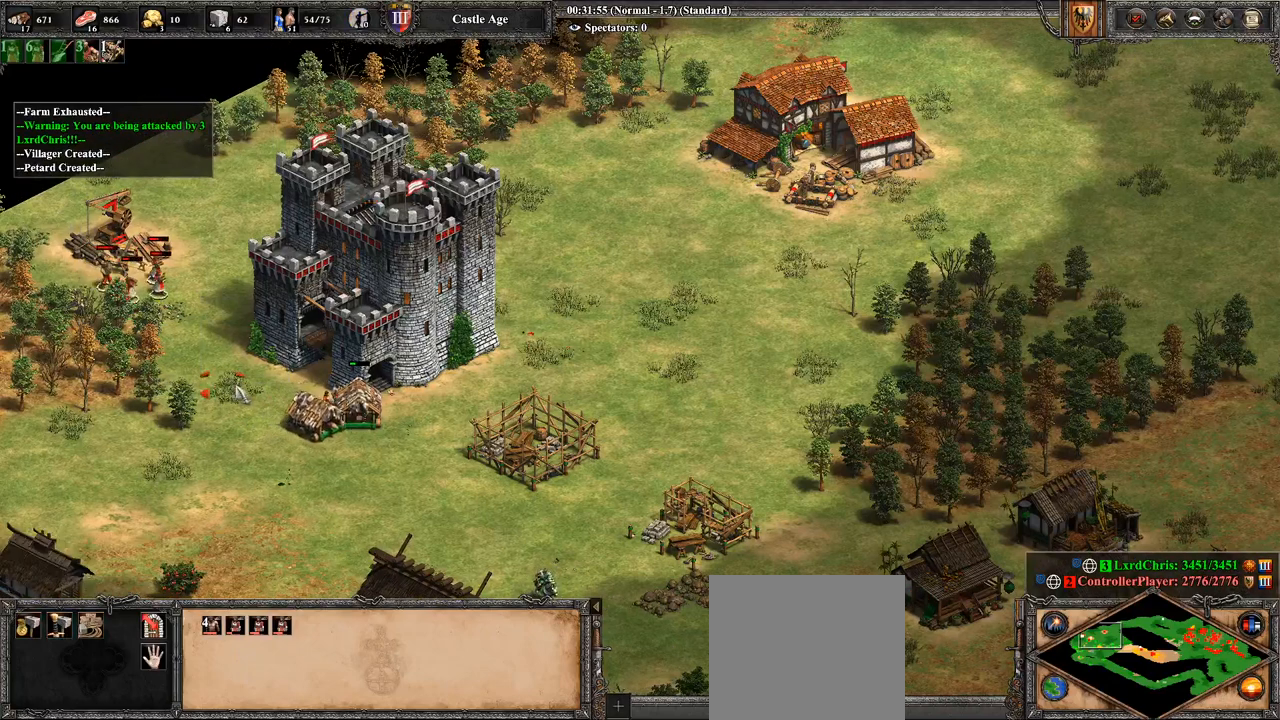
{"buttons": [], "left_stick": "center", "right_stick": "center", "events": [[71, "CIRCLE", "down"], [71, "left_stick", "center"], [179, "CIRCLE", "up"], [179, "left_stick", "right"], [250, "CIRCLE", "down"], [321, "CIRCLE", "up"], [393, "CIRCLE", "down"], [464, "left_stick", "center"], [500, "CIRCLE", "up"]]}
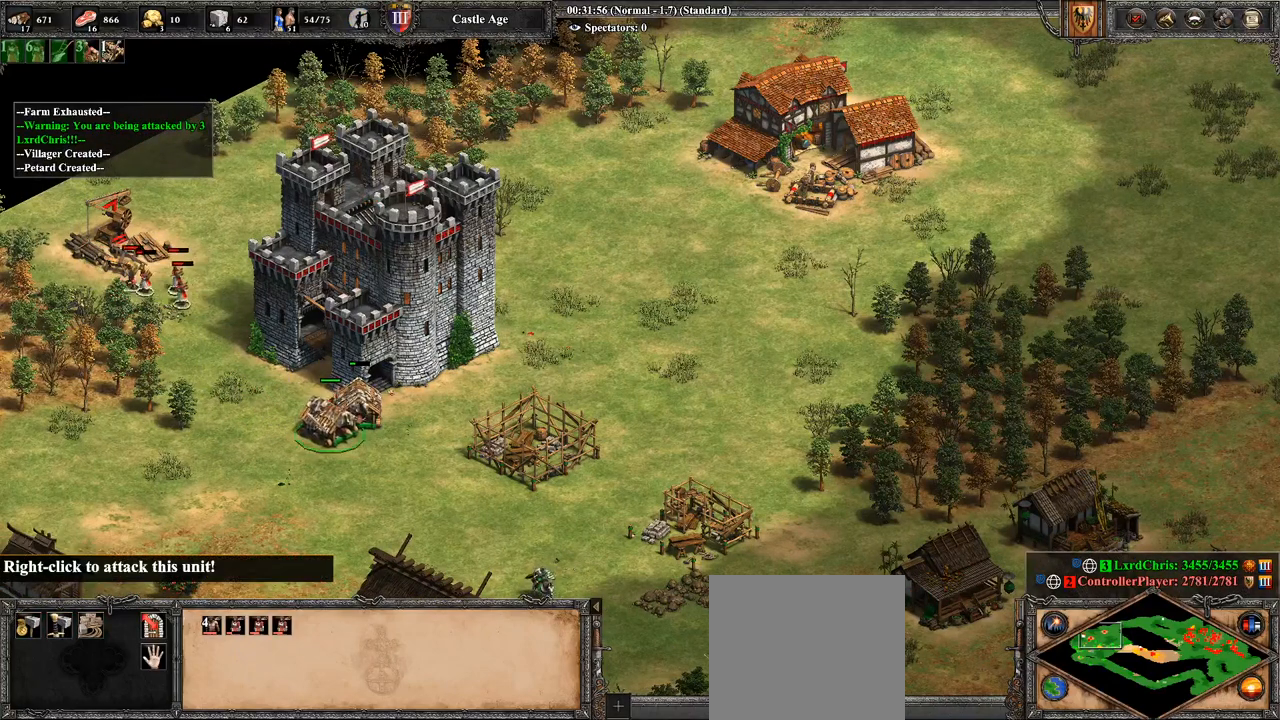
{"buttons": [], "left_stick": "right", "right_stick": "center", "events": [[71, "CIRCLE", "down"], [143, "left_stick", "right"], [179, "CIRCLE", "up"], [286, "CIRCLE", "down"], [286, "left_stick", "center"], [393, "CIRCLE", "up"], [464, "left_stick", "right"]]}
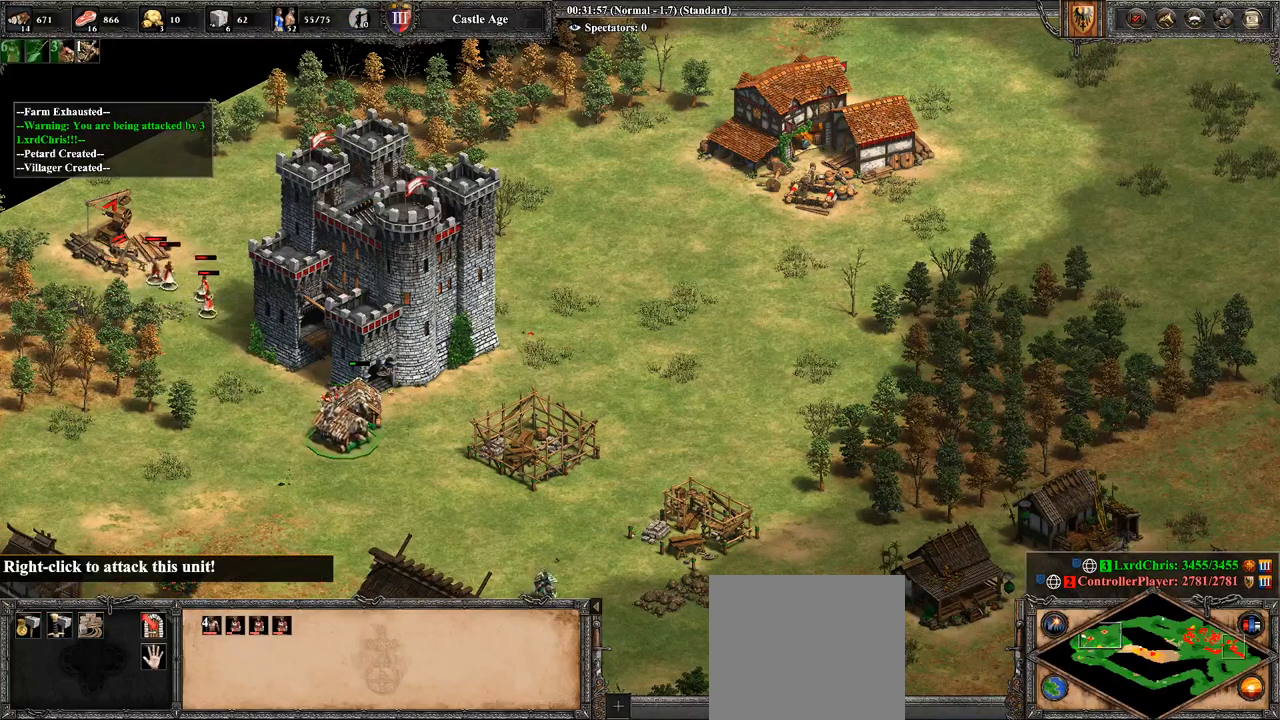
{"buttons": [], "left_stick": "center", "right_stick": "center", "events": [[179, "left_stick", "center"]]}
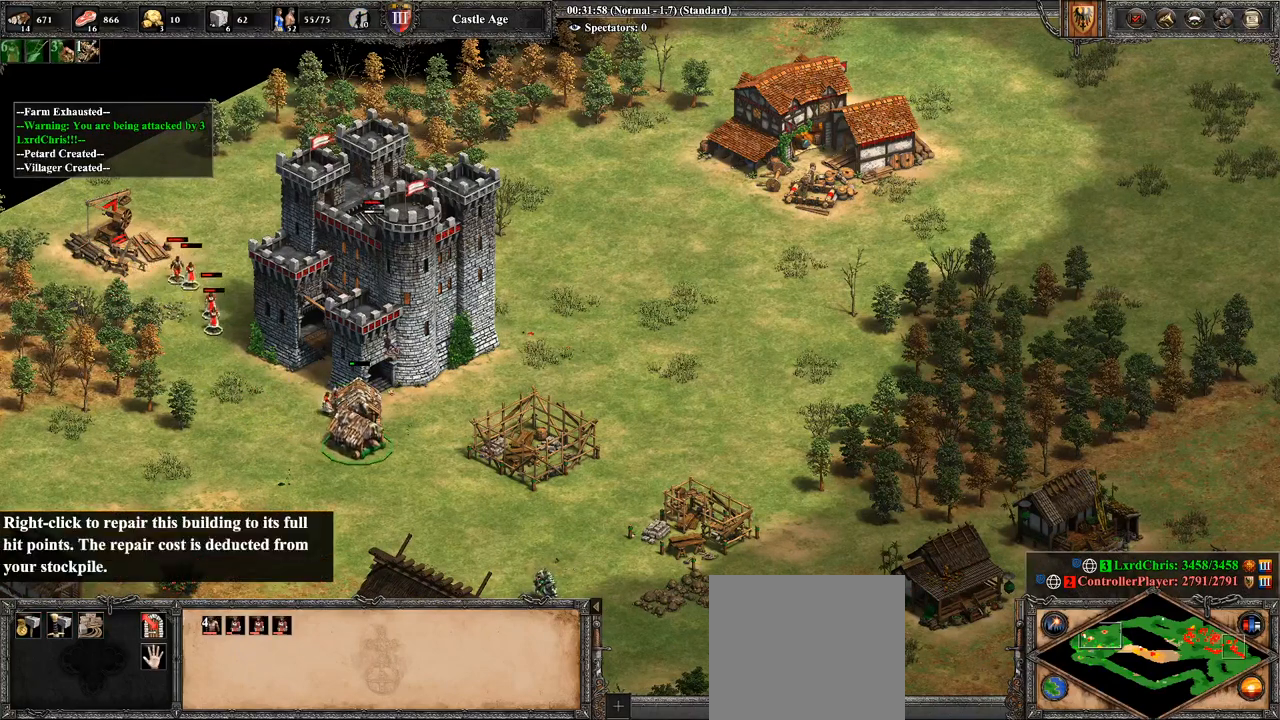
{"buttons": [], "left_stick": "center", "right_stick": "center", "events": []}
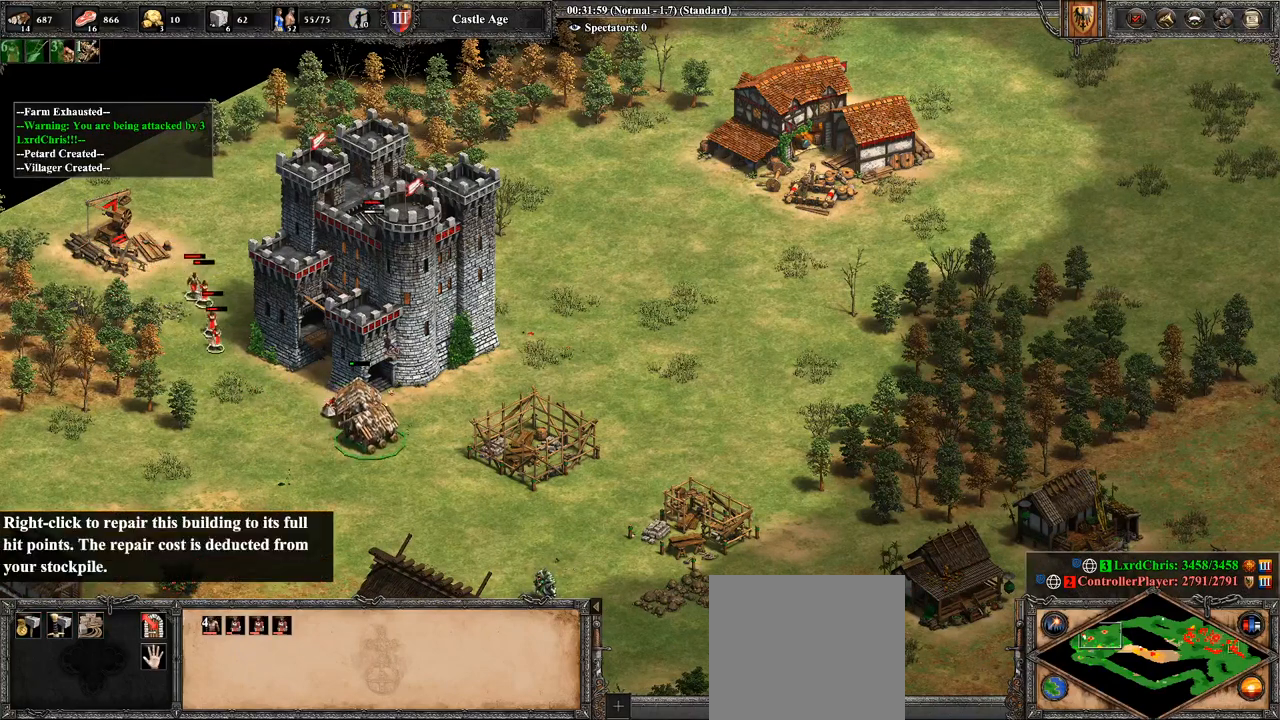
{"buttons": [], "left_stick": "center", "right_stick": "center", "events": [[143, "CROSS", "down"], [250, "CROSS", "up"]]}
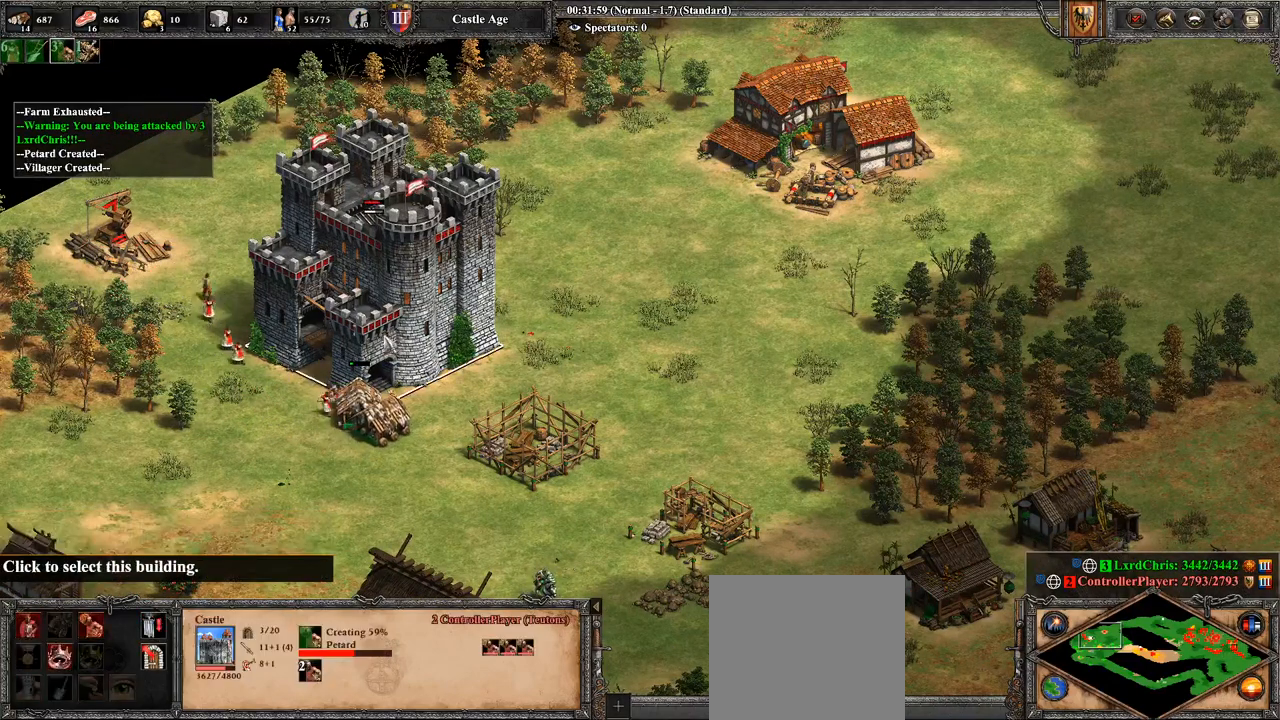
{"buttons": [], "left_stick": "center", "right_stick": "center", "events": []}
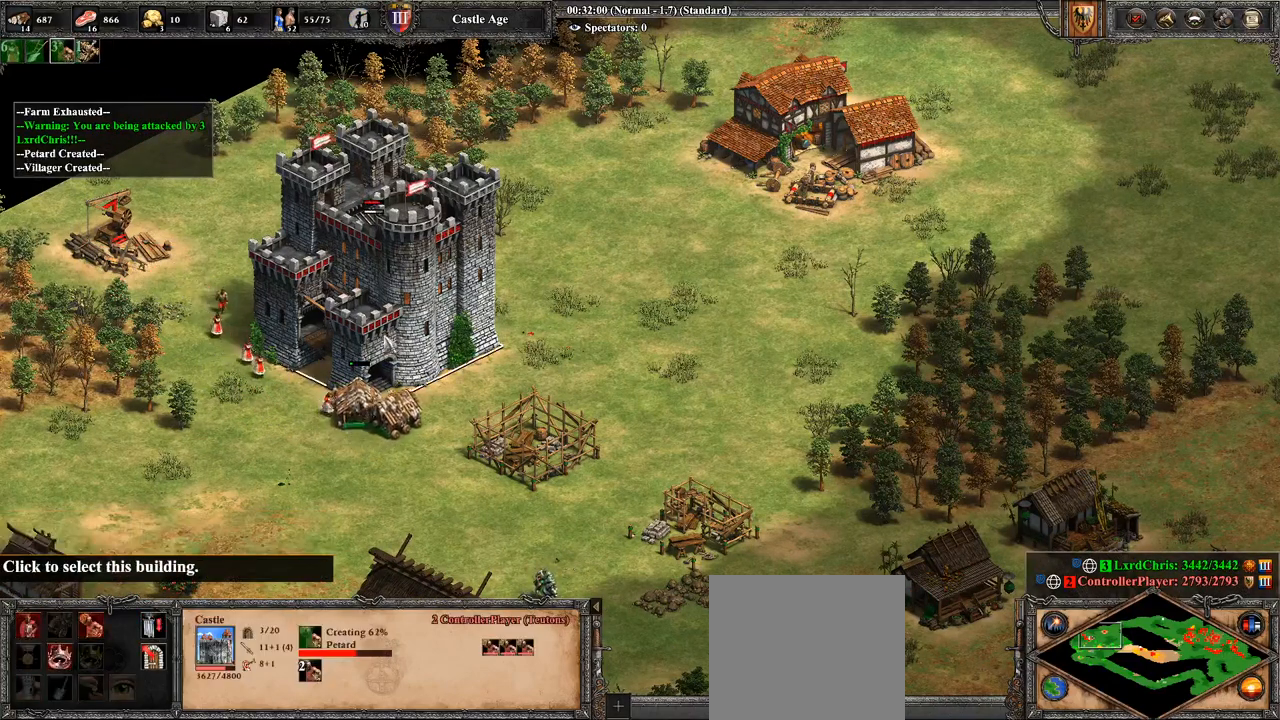
{"buttons": [], "left_stick": "center", "right_stick": "center", "events": []}
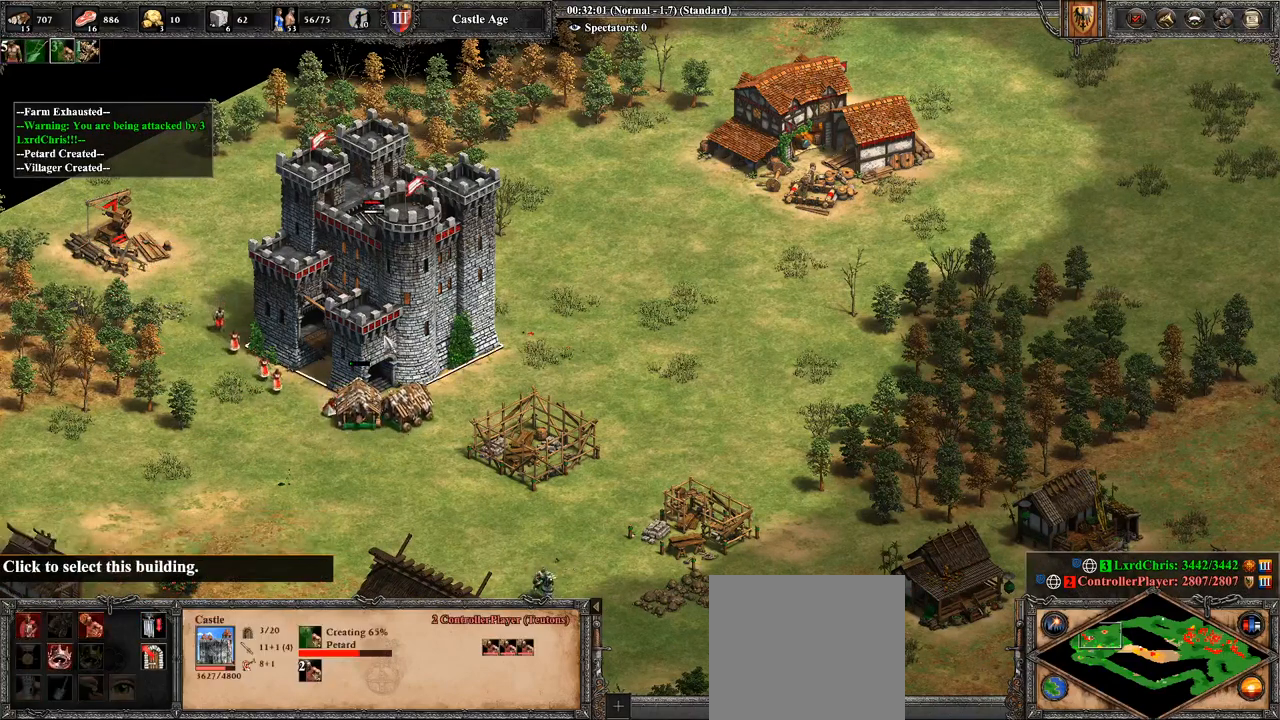
{"buttons": [], "left_stick": "center", "right_stick": "center", "events": []}
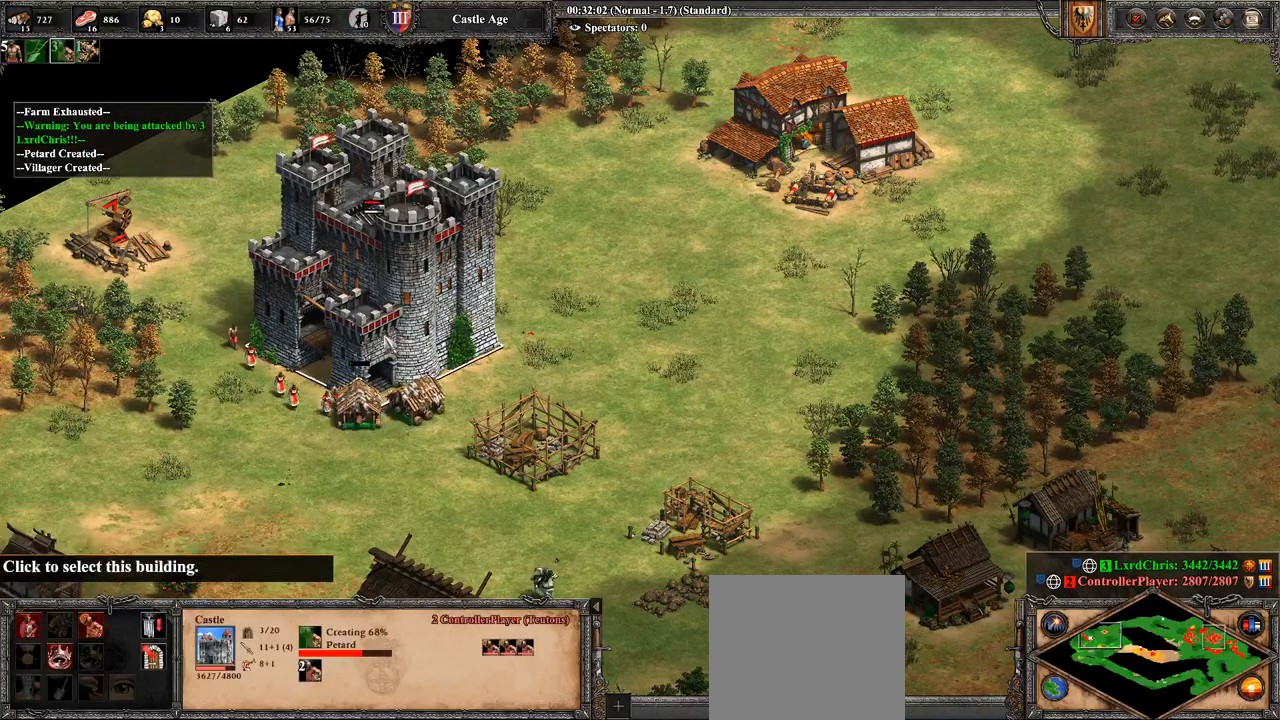
{"buttons": [], "left_stick": "down-left", "right_stick": "center", "events": [[500, "left_stick", "down-left"]]}
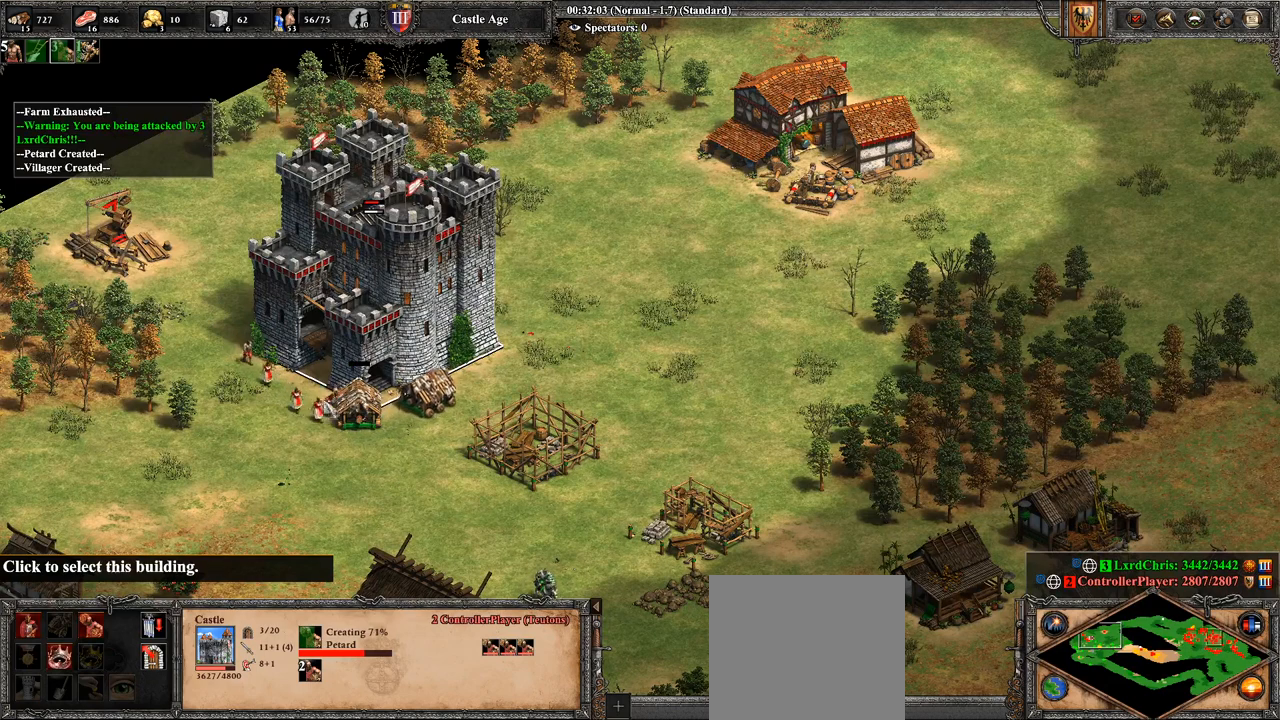
{"buttons": ["CROSS"], "left_stick": "right", "right_stick": "center", "events": [[143, "left_stick", "down-right"], [357, "left_stick", "up-right"], [429, "left_stick", "right"], [500, "CROSS", "down"]]}
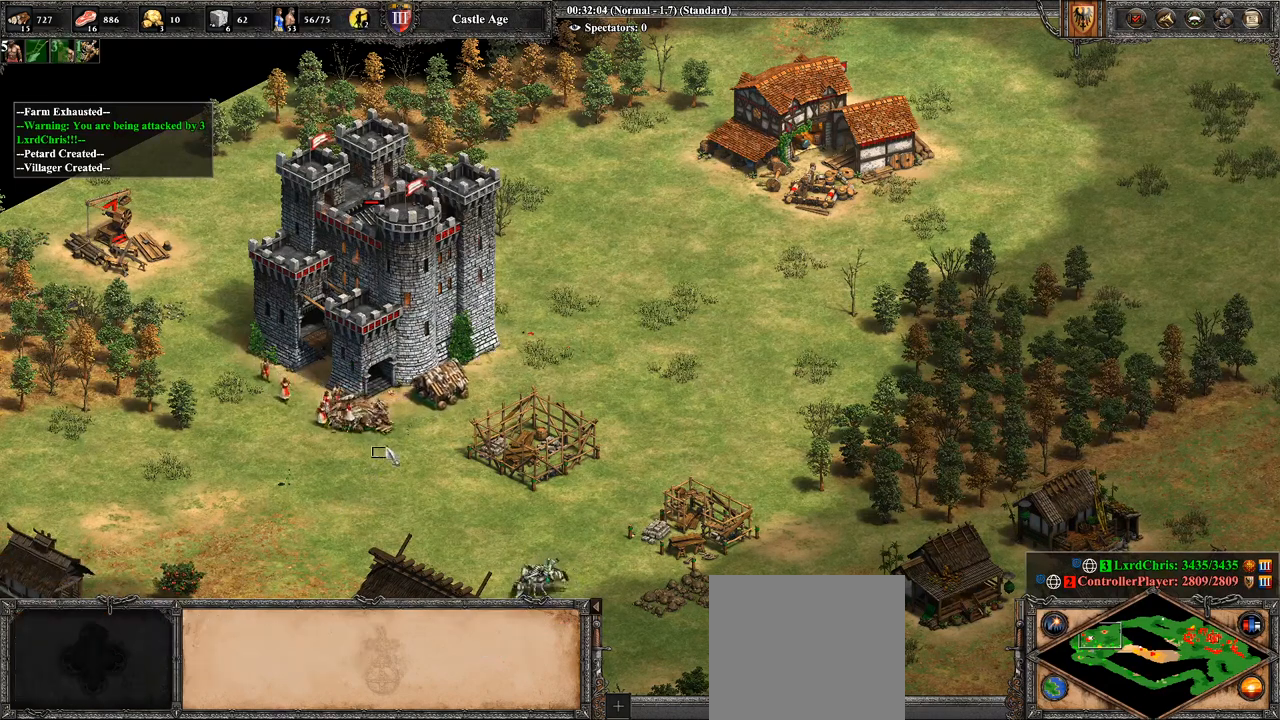
{"buttons": [], "left_stick": "right", "right_stick": "center", "events": [[71, "left_stick", "center"], [179, "left_stick", "up-left"], [393, "left_stick", "center"], [464, "CROSS", "up"], [500, "left_stick", "right"]]}